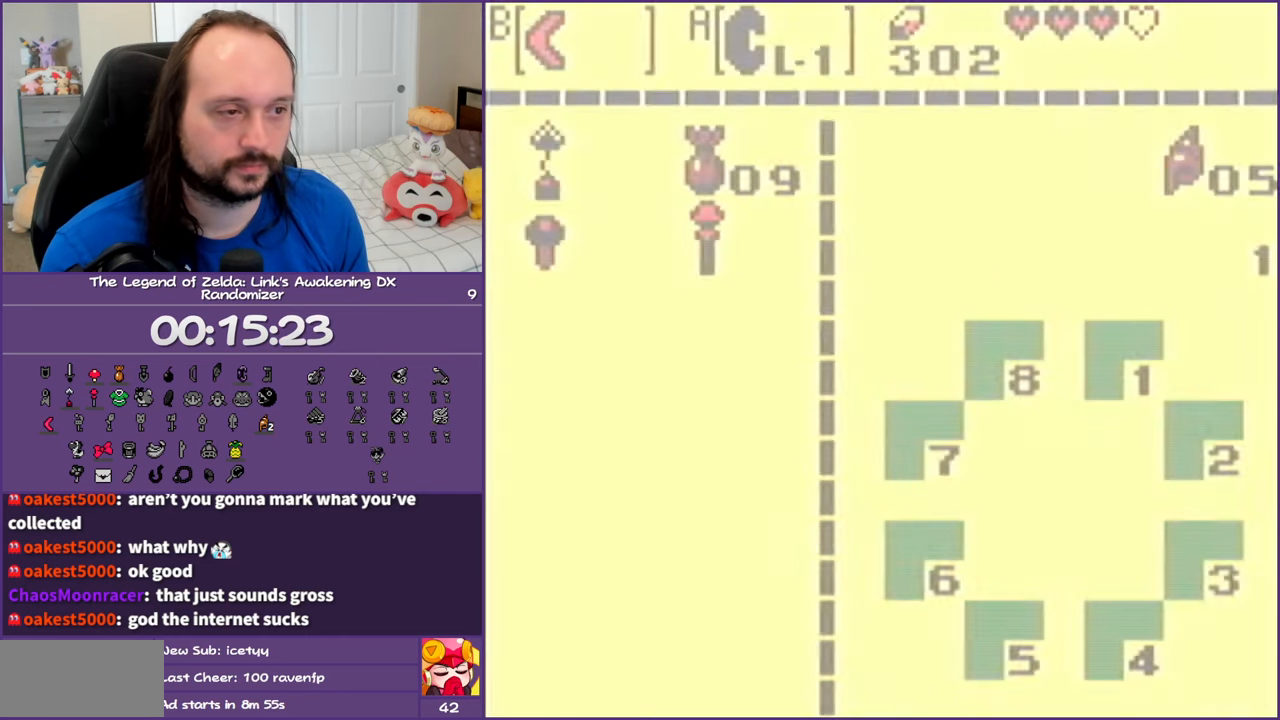
Gameplay with a controller (Nintendo layout); each line is a JSON object with the inputs held at the frame after it. "events" lists button and stick changes between this image and that frame as [ms after this image, input, new state], when the widget could be followed in between. Not read: L3 R3.
{"buttons": ["DPAD_UP"], "events": [[467, "DPAD_UP", "down"]]}
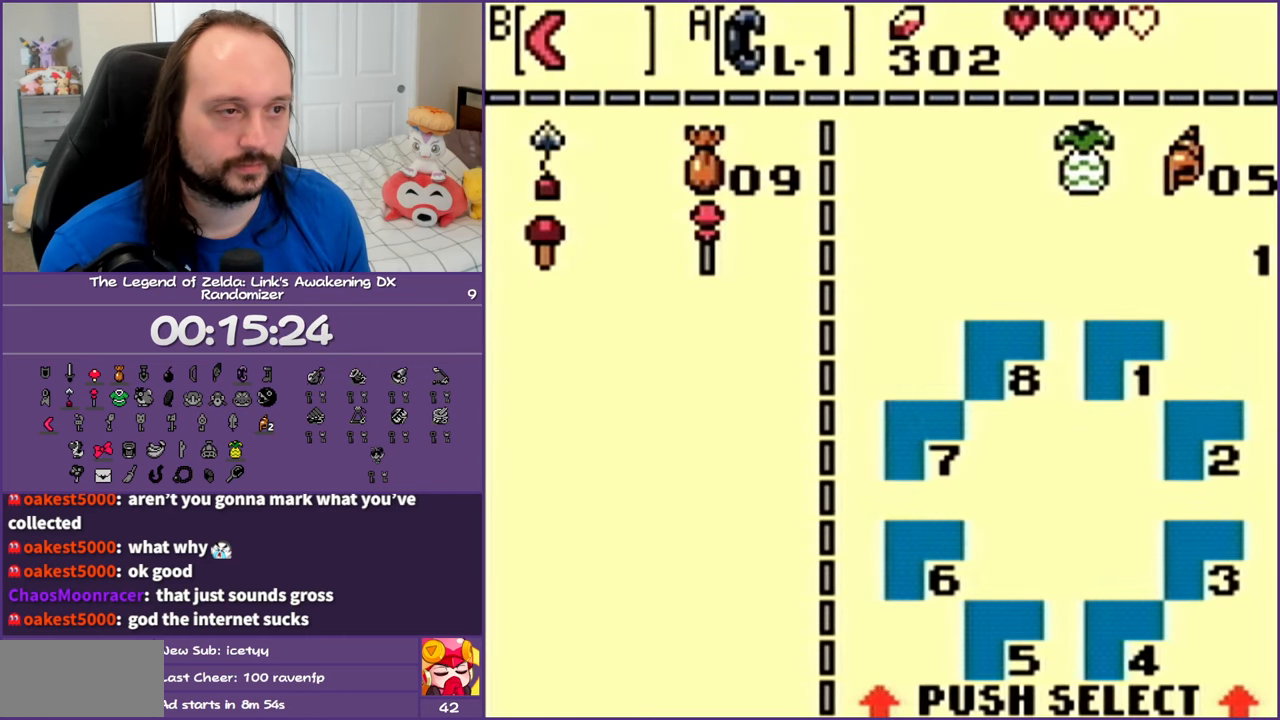
{"buttons": [], "events": [[50, "DPAD_LEFT", "down"], [100, "DPAD_UP", "up"], [183, "DPAD_LEFT", "up"], [333, "A", "down"], [417, "A", "up"]]}
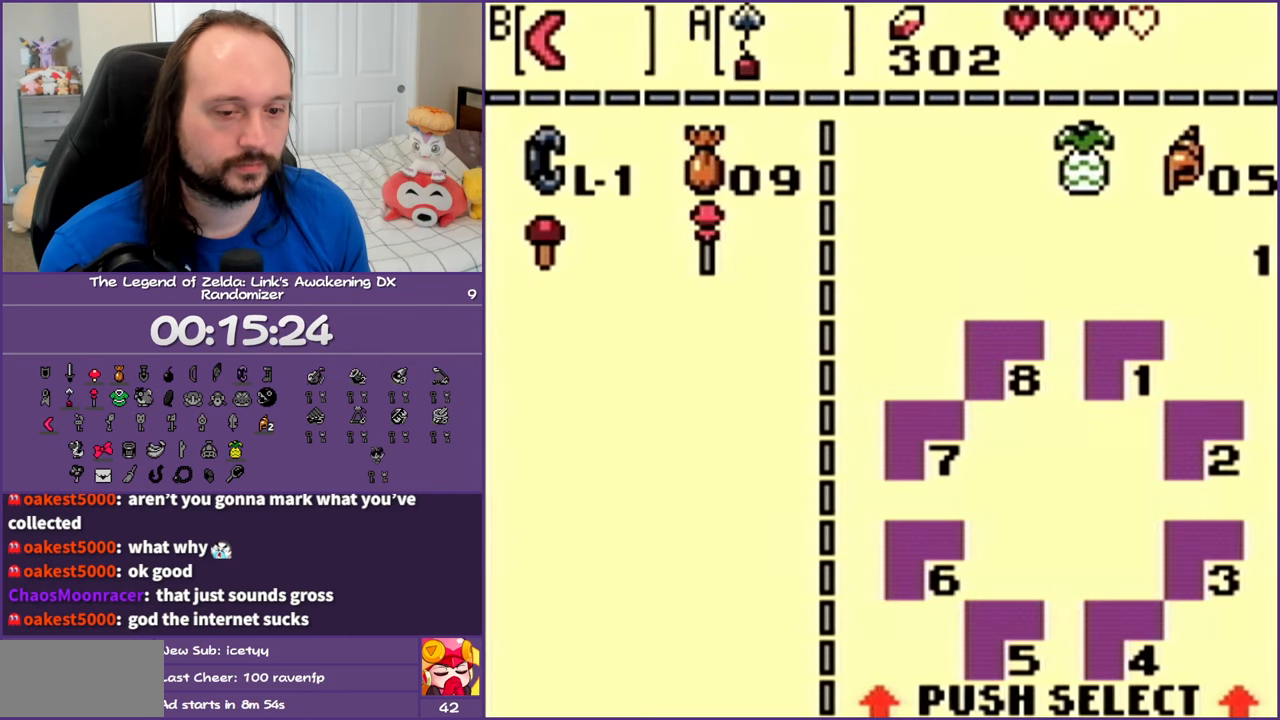
{"buttons": ["DPAD_RIGHT"], "events": [[17, "START", "down"], [167, "START", "up"], [300, "DPAD_RIGHT", "down"]]}
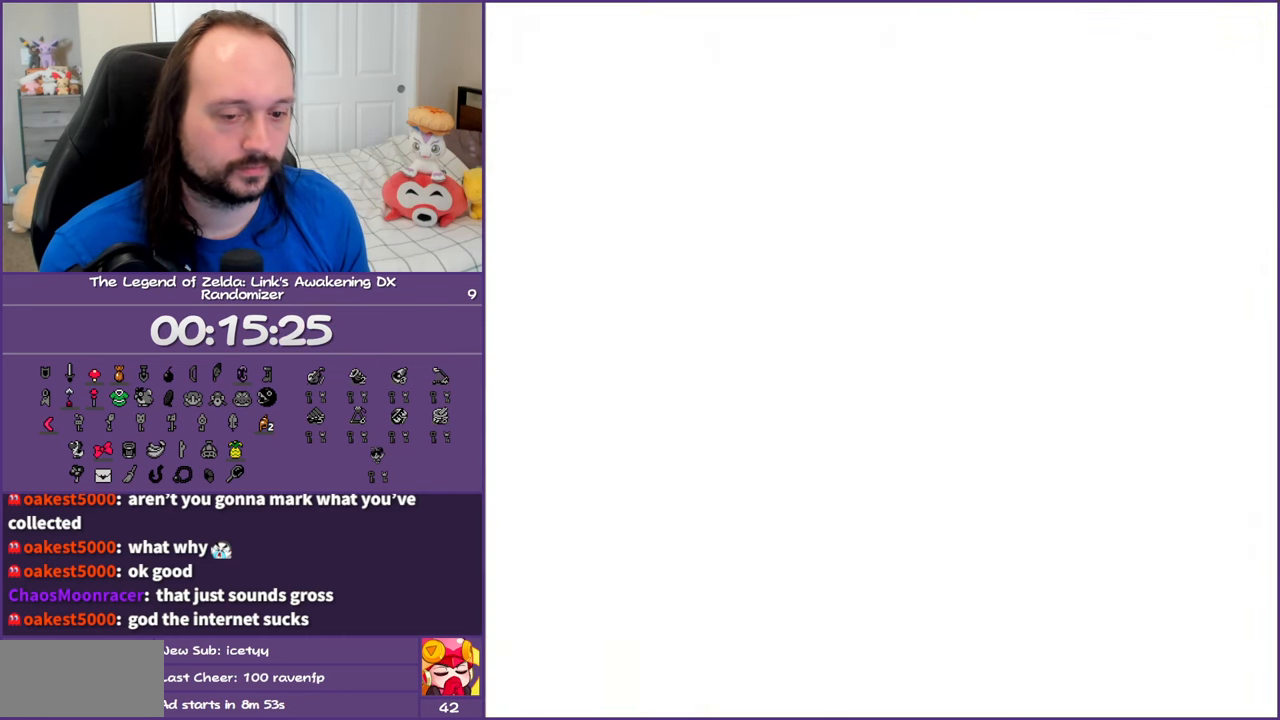
{"buttons": ["A", "DPAD_RIGHT"], "events": [[150, "A", "down"], [250, "A", "up"], [333, "A", "down"], [417, "A", "up"], [500, "A", "down"]]}
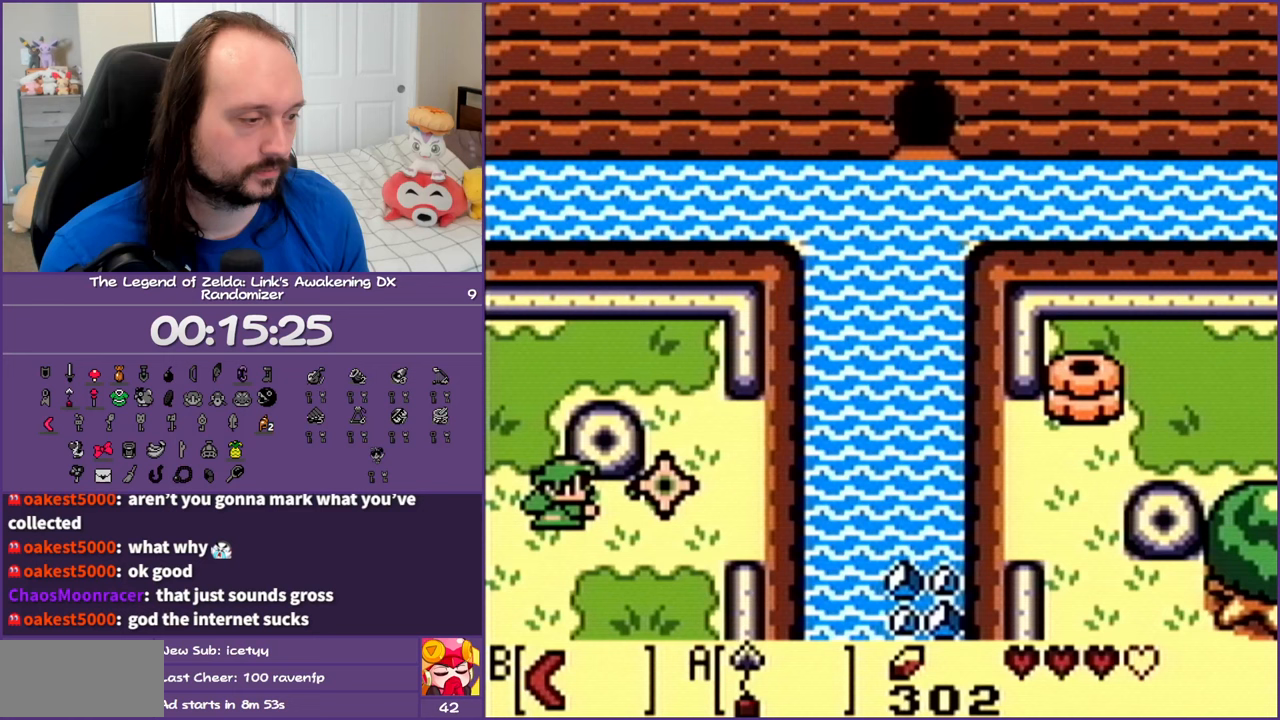
{"buttons": ["DPAD_RIGHT"], "events": [[100, "A", "up"]]}
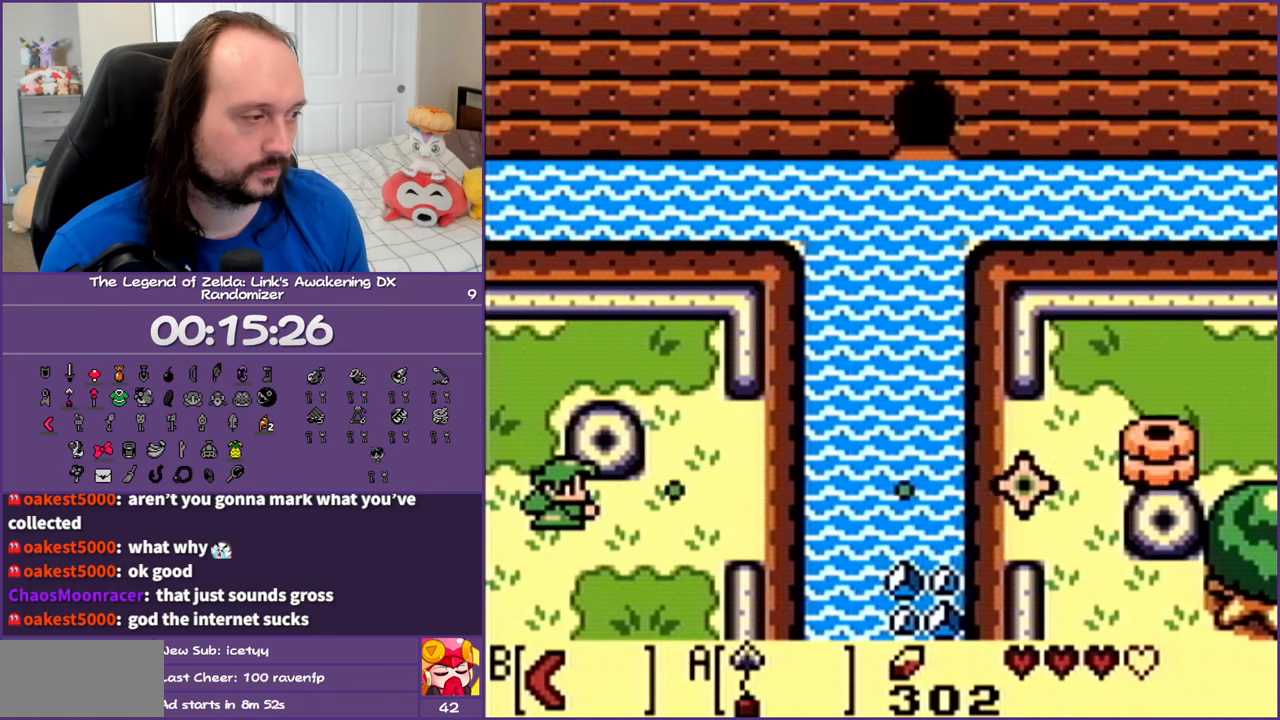
{"buttons": ["A", "DPAD_RIGHT"], "events": [[467, "A", "down"]]}
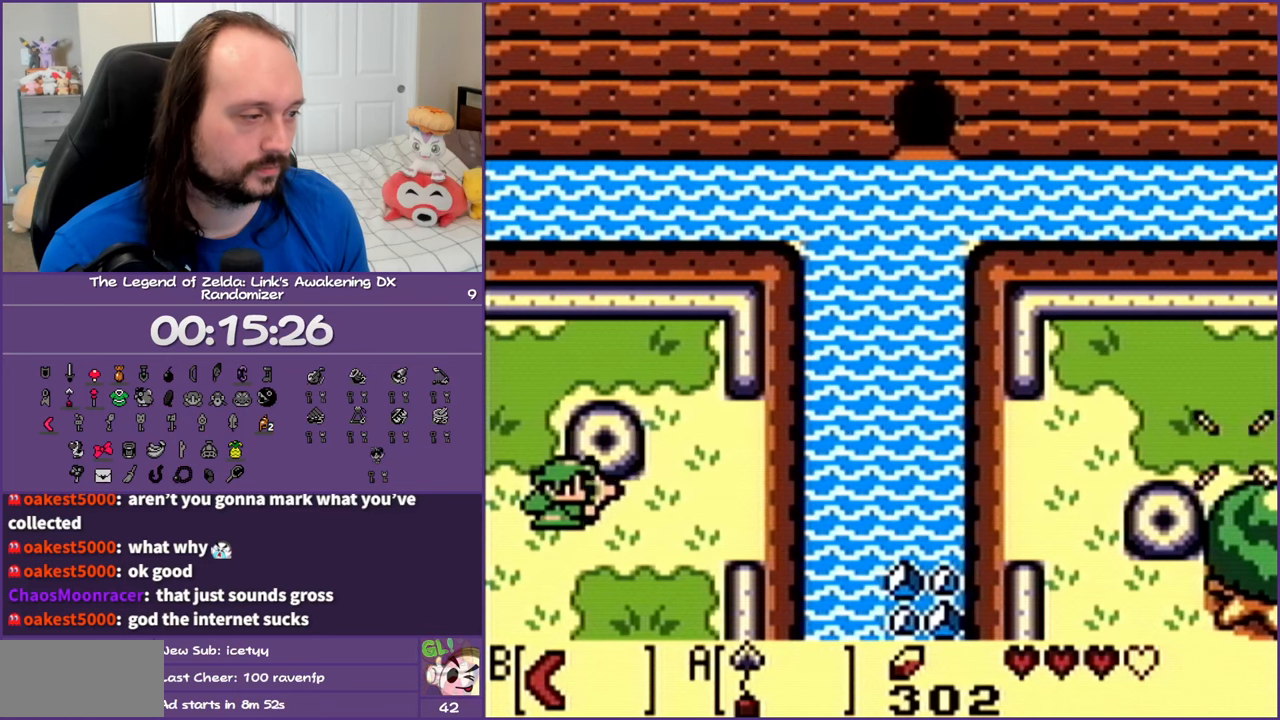
{"buttons": ["DPAD_RIGHT"], "events": [[83, "A", "up"], [150, "A", "down"], [283, "A", "up"]]}
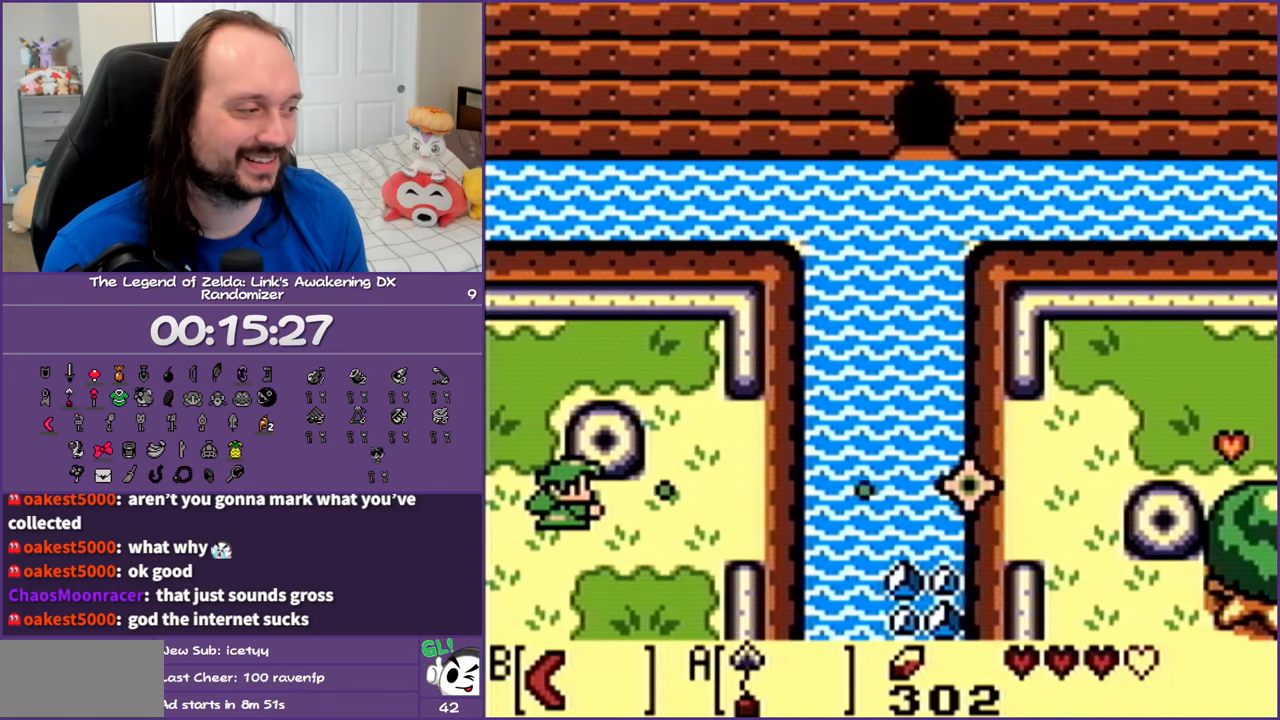
{"buttons": ["DPAD_RIGHT"], "events": []}
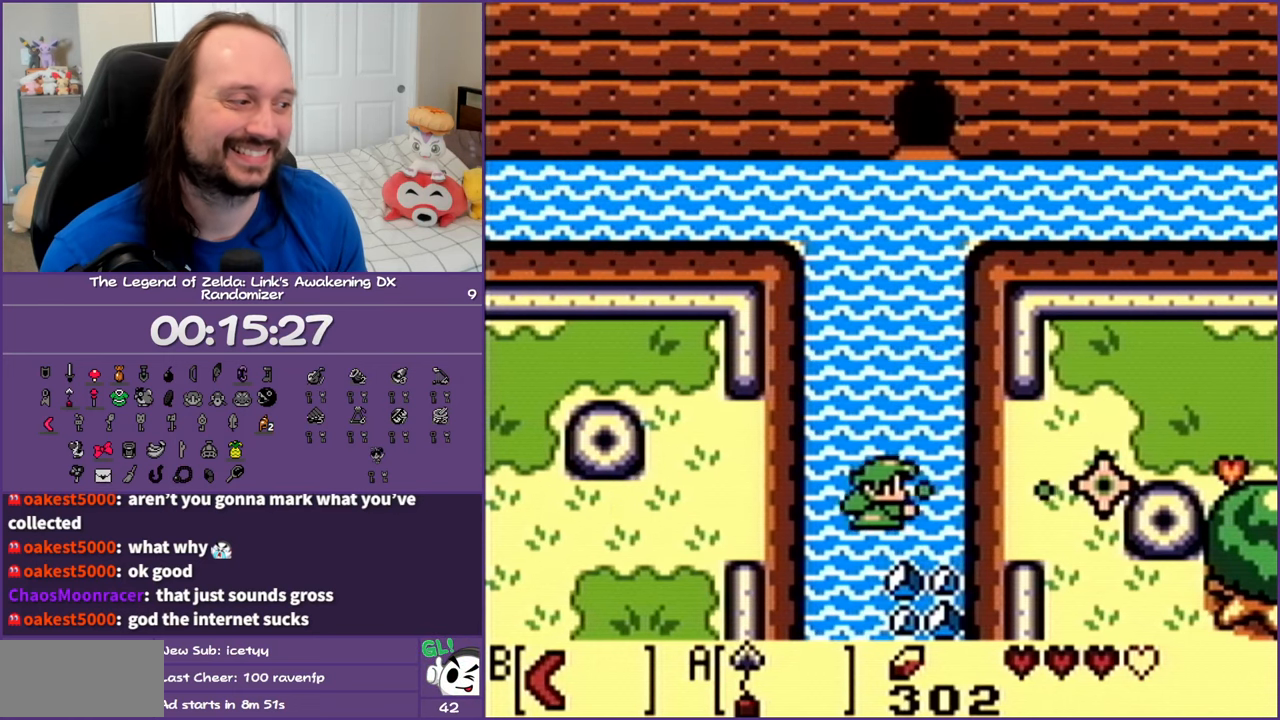
{"buttons": ["B", "DPAD_RIGHT"], "events": [[133, "DPAD_UP", "down"], [417, "DPAD_UP", "up"], [500, "B", "down"]]}
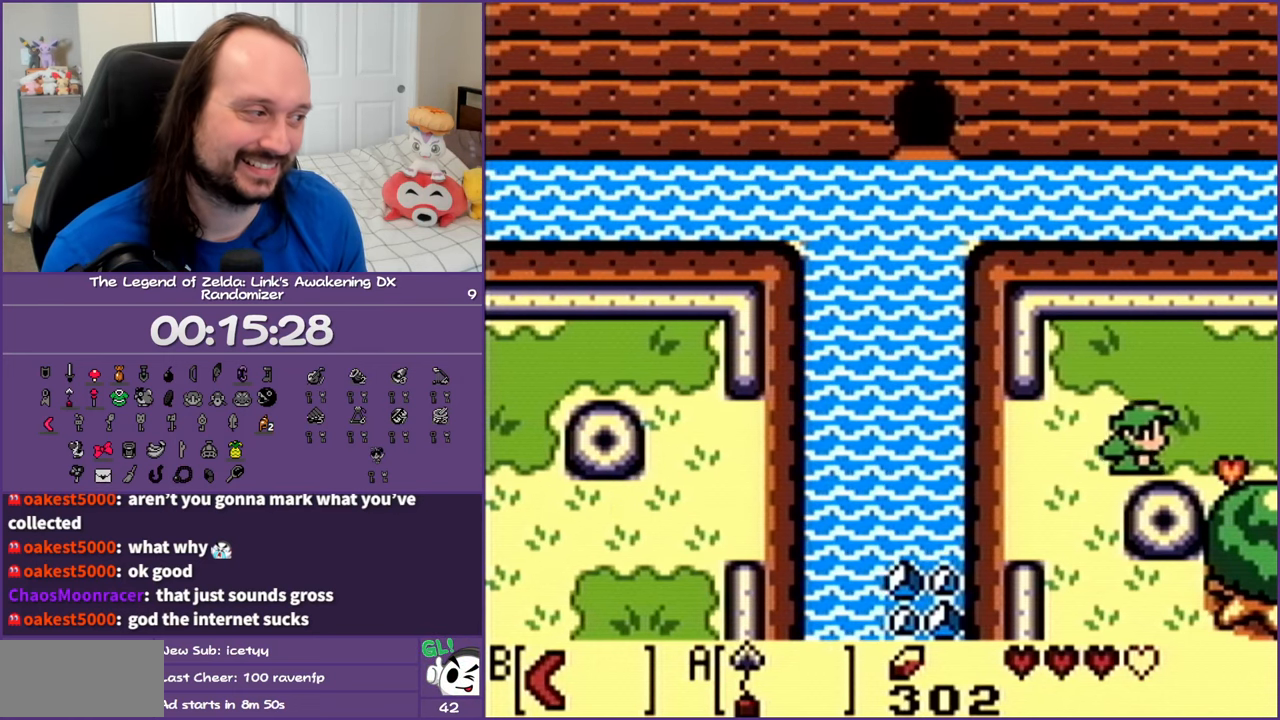
{"buttons": ["DPAD_RIGHT"], "events": [[167, "B", "up"]]}
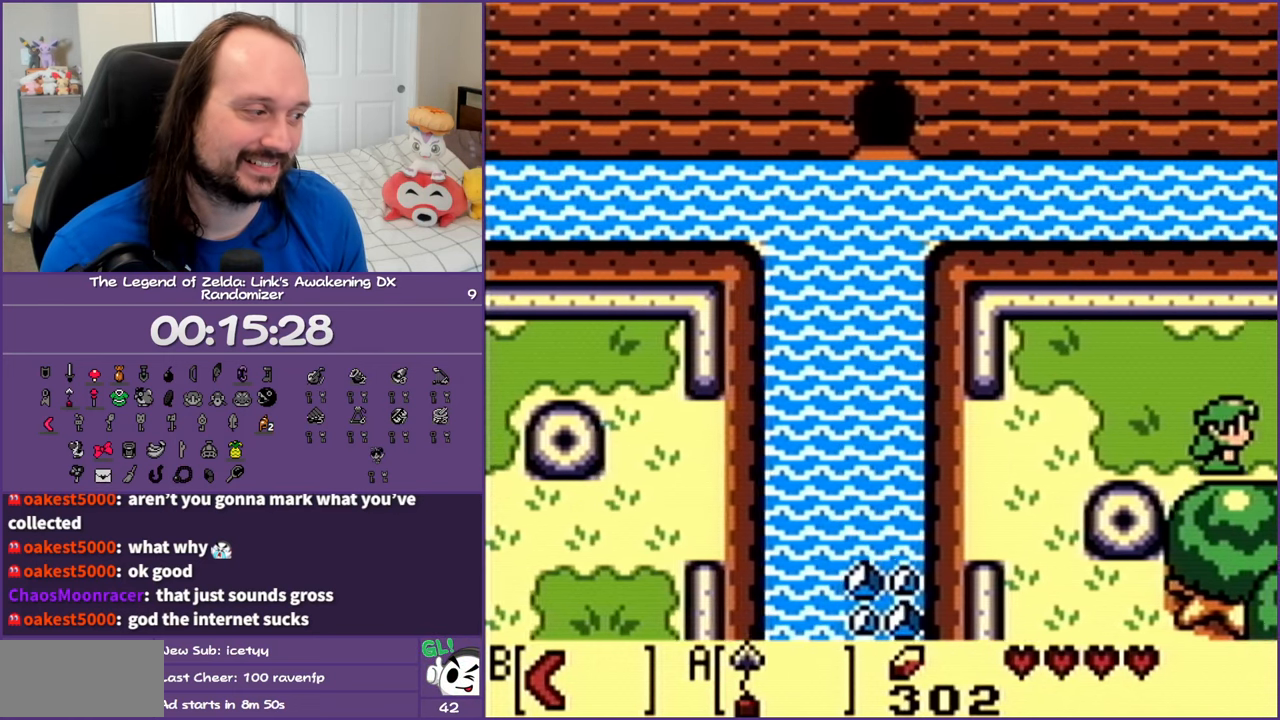
{"buttons": ["DPAD_RIGHT"], "events": []}
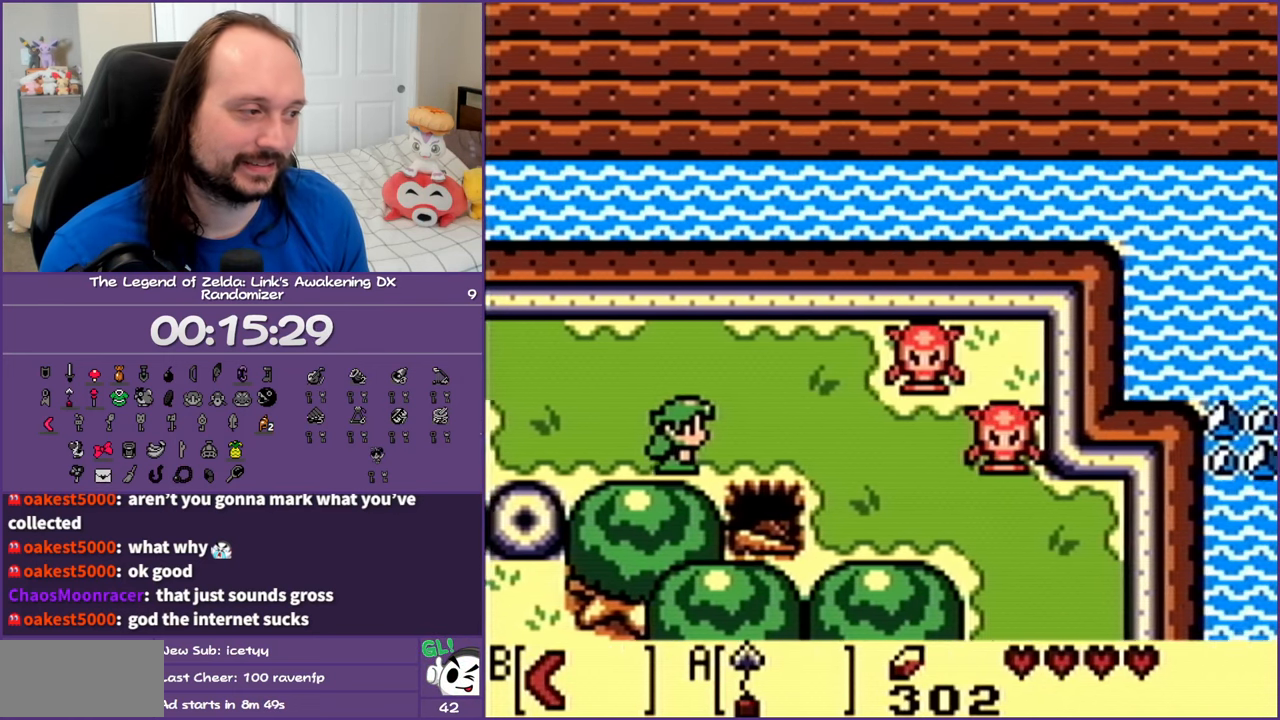
{"buttons": ["B", "DPAD_RIGHT"], "events": [[217, "B", "down"], [317, "B", "up"], [417, "B", "down"]]}
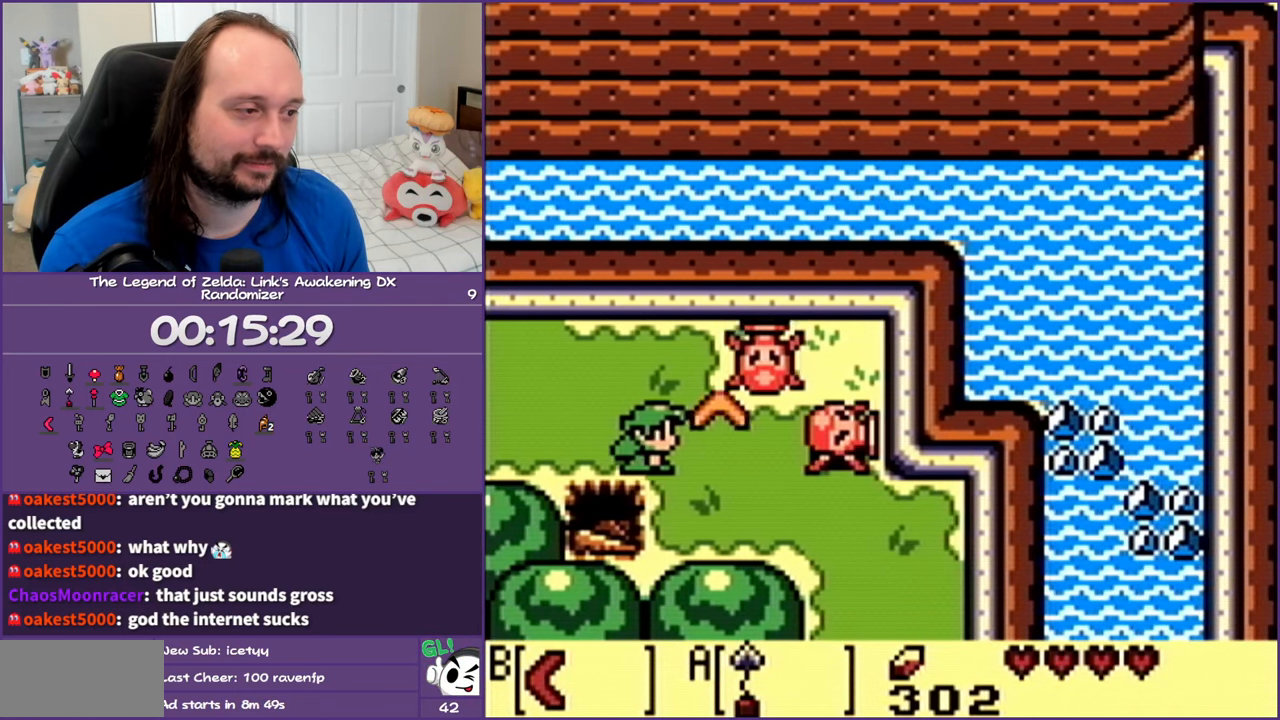
{"buttons": ["DPAD_DOWN", "DPAD_RIGHT"], "events": [[67, "B", "up"], [317, "DPAD_DOWN", "down"]]}
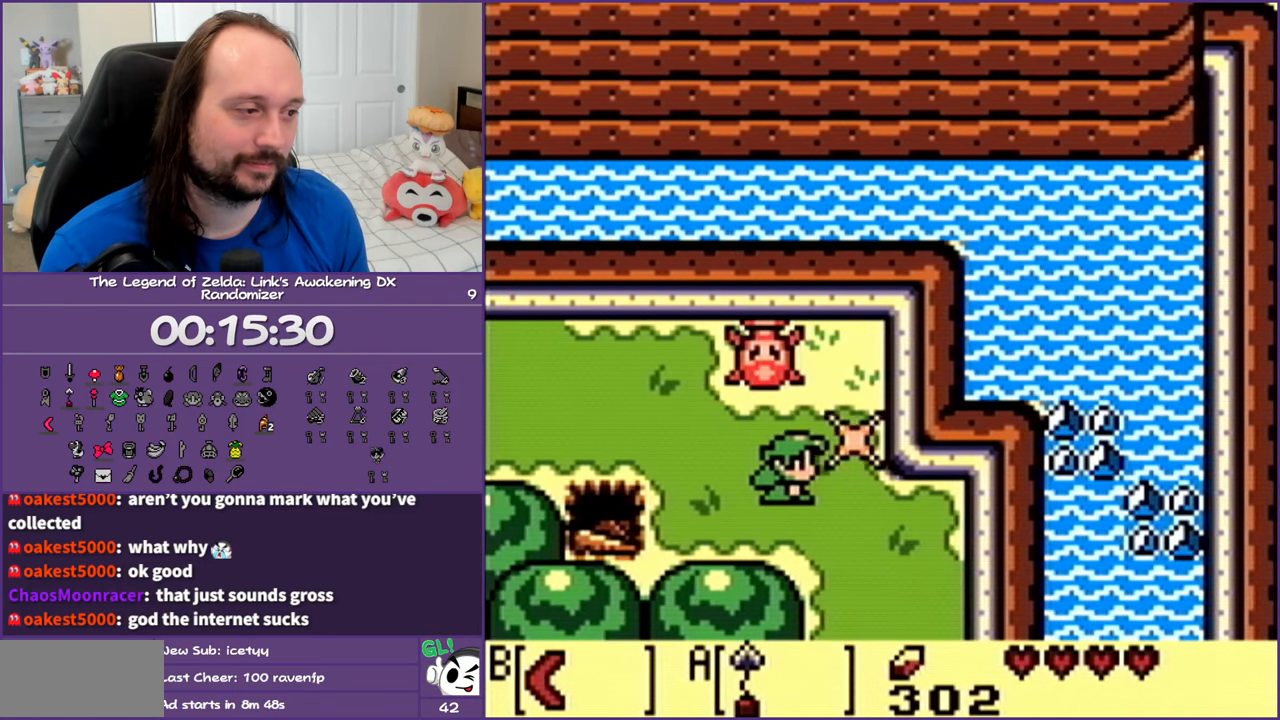
{"buttons": ["DPAD_DOWN"], "events": [[267, "DPAD_RIGHT", "up"]]}
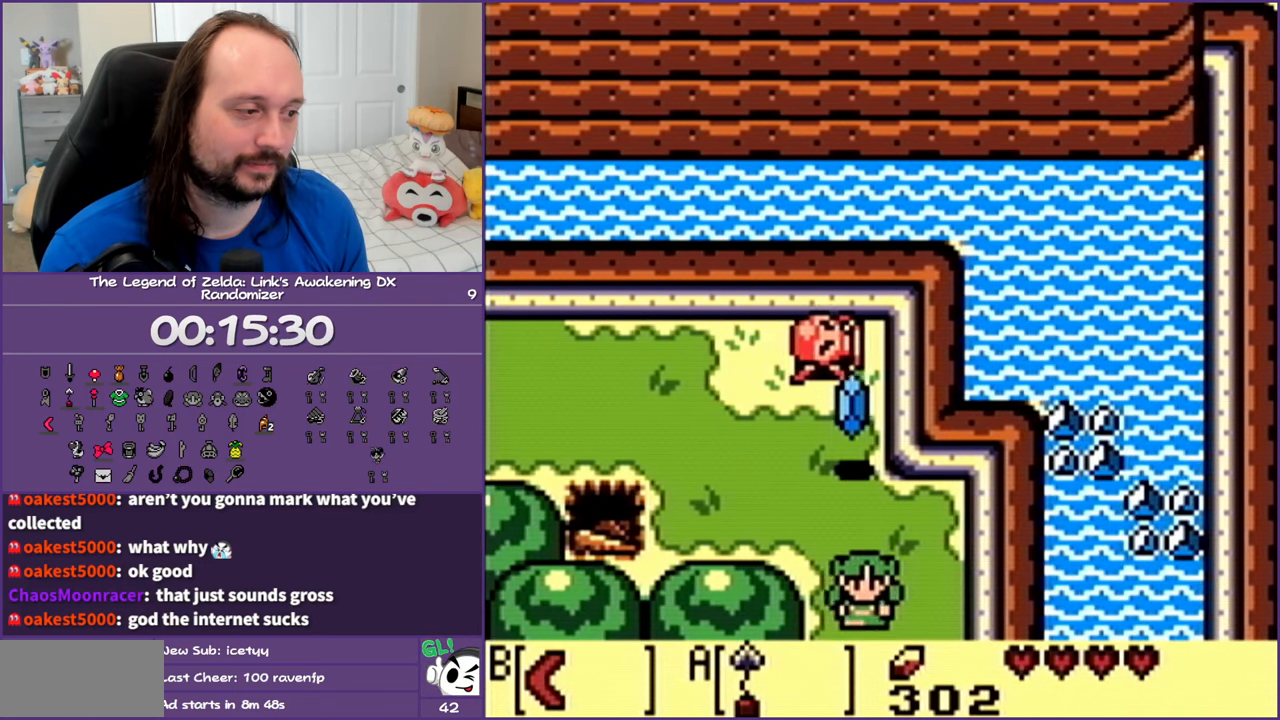
{"buttons": ["DPAD_DOWN"], "events": []}
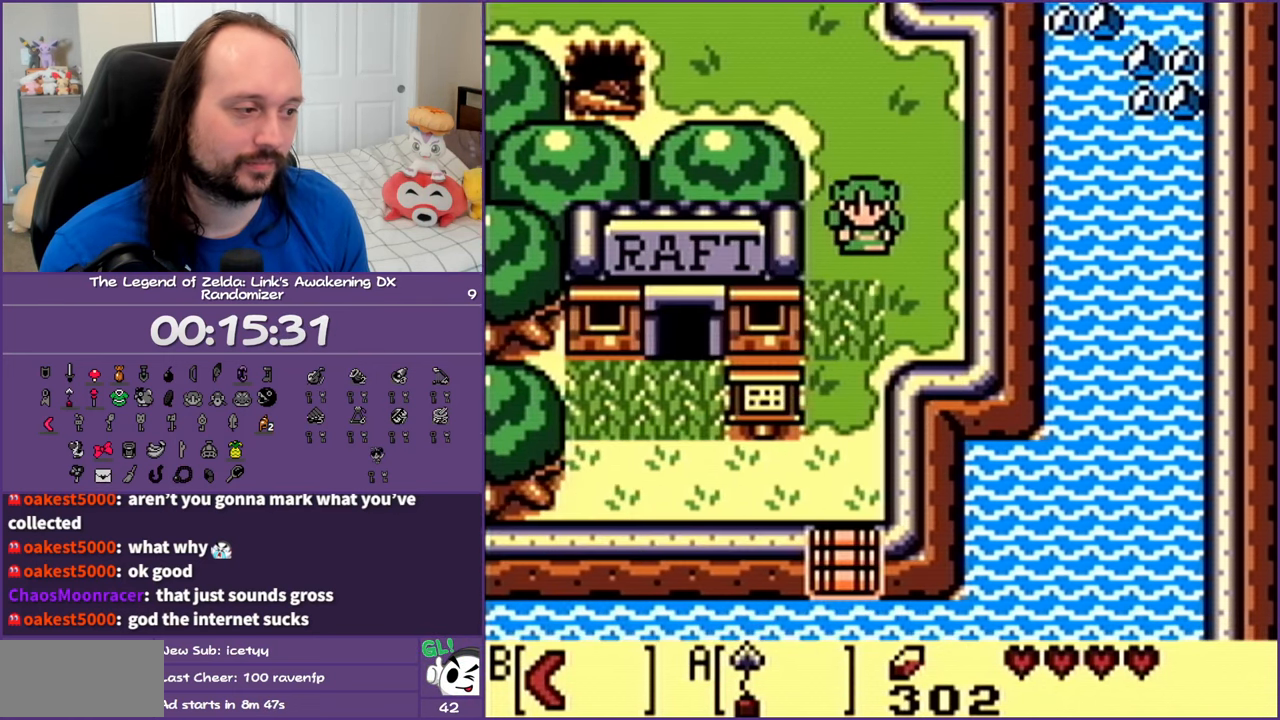
{"buttons": ["DPAD_DOWN"], "events": []}
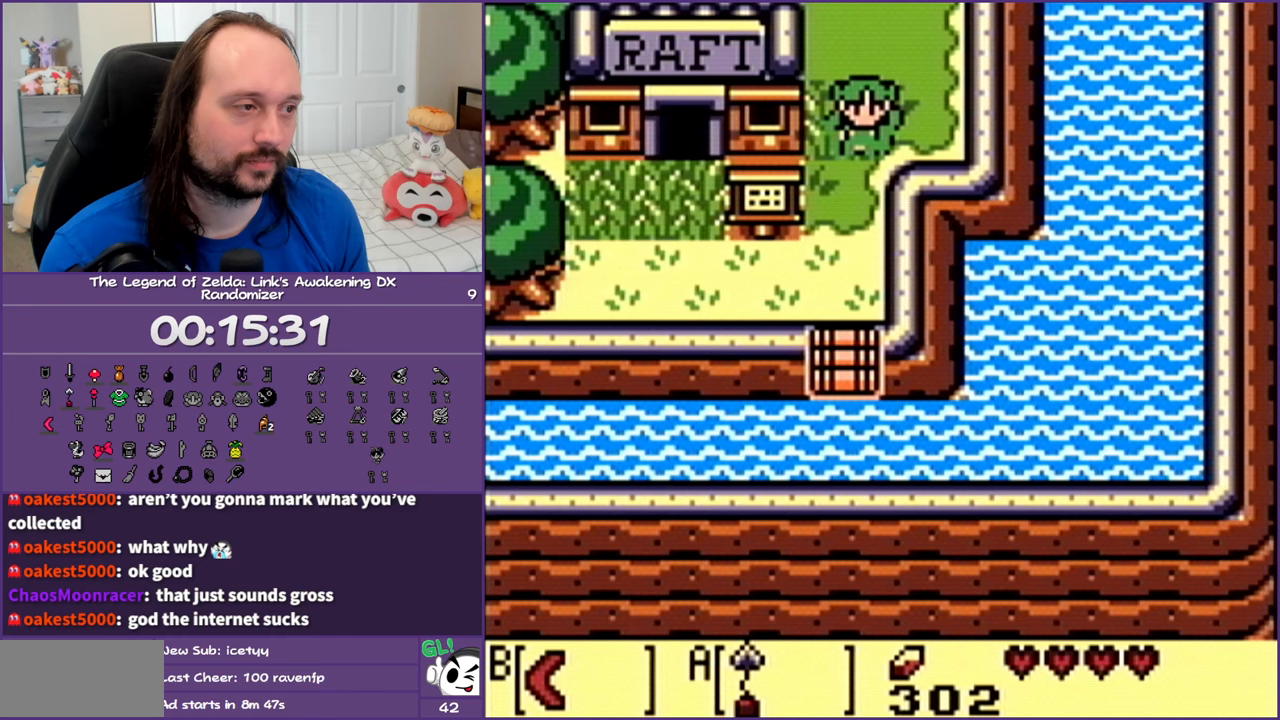
{"buttons": ["DPAD_DOWN", "DPAD_LEFT"], "events": [[300, "DPAD_LEFT", "down"]]}
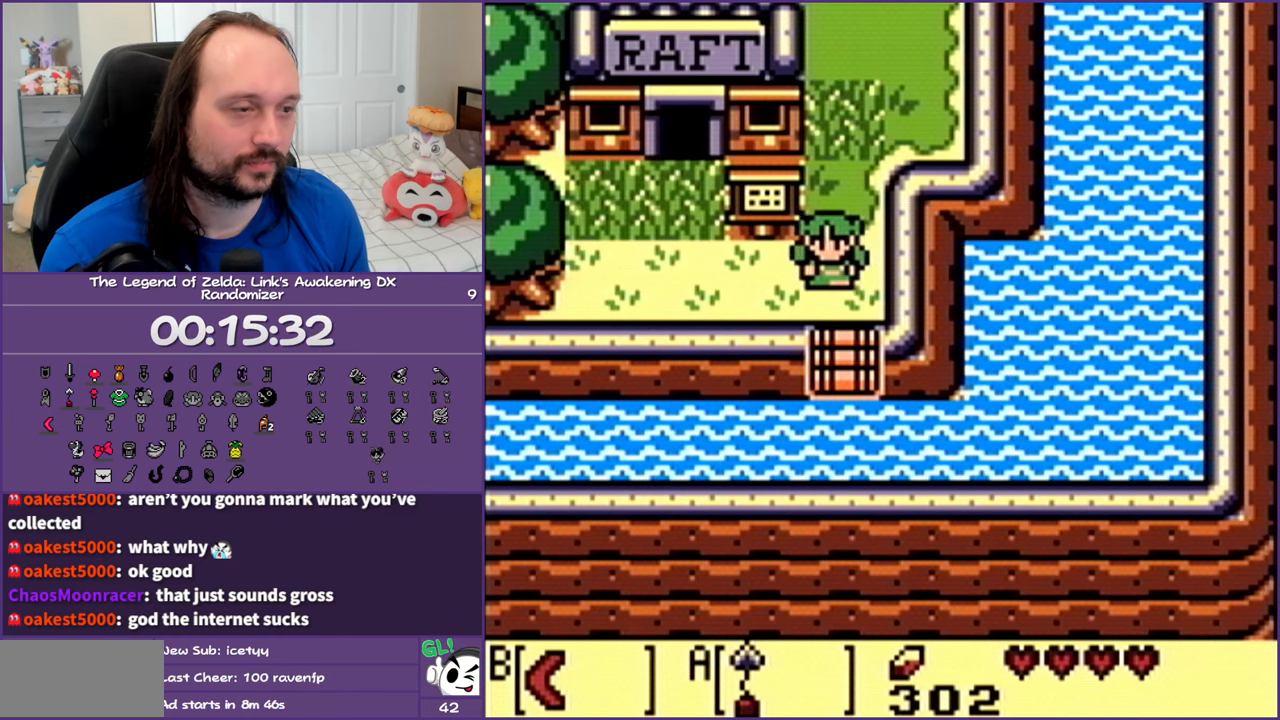
{"buttons": ["DPAD_UP"], "events": [[33, "DPAD_DOWN", "up"], [383, "DPAD_UP", "down"], [500, "DPAD_LEFT", "up"]]}
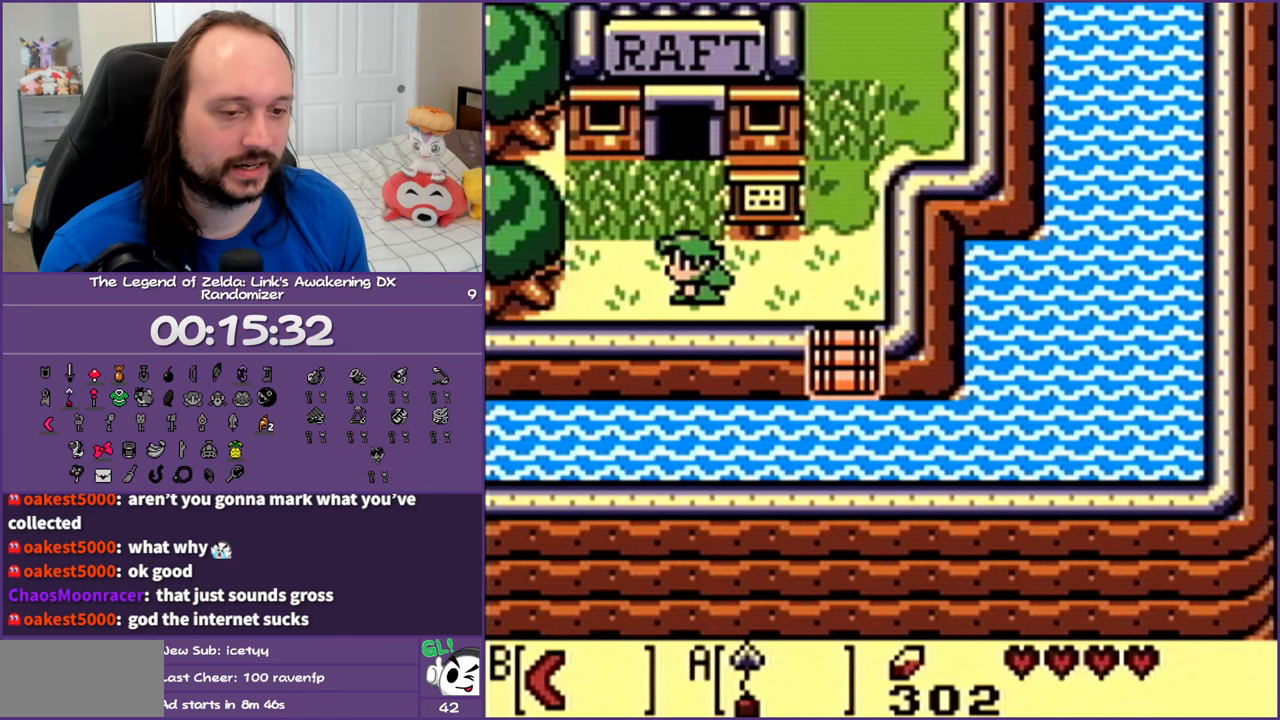
{"buttons": ["DPAD_UP"], "events": []}
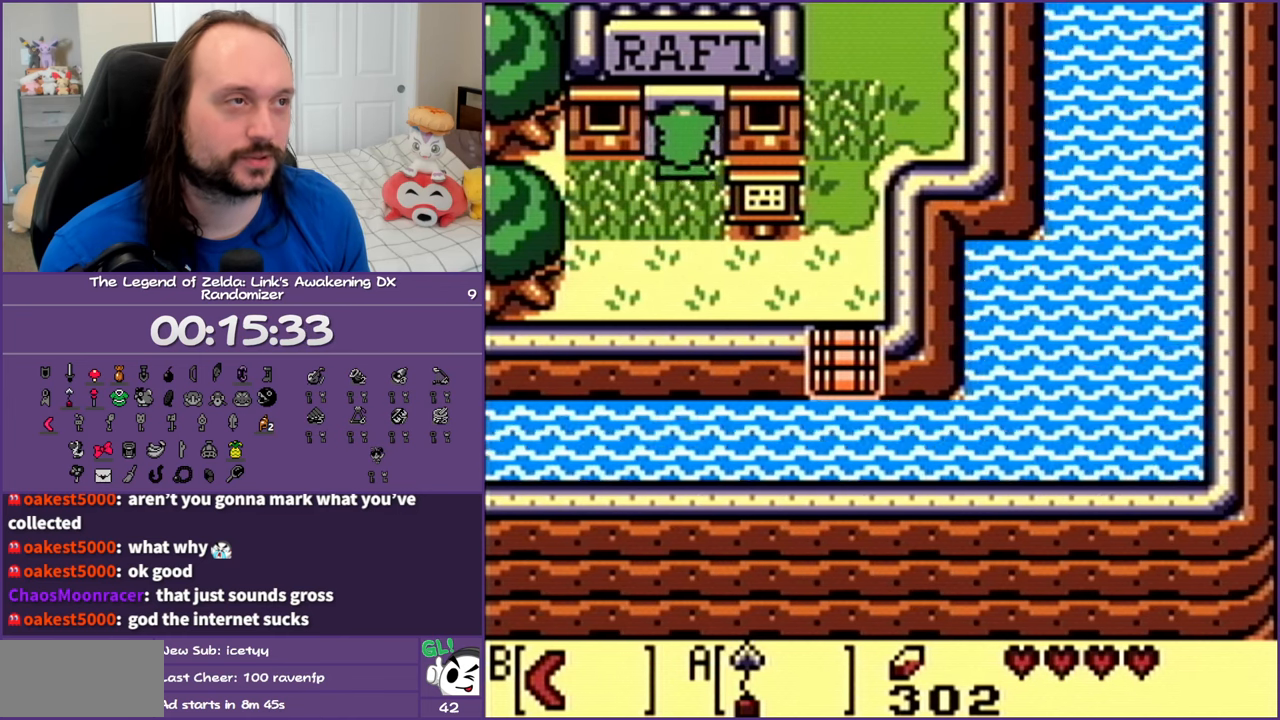
{"buttons": [], "events": [[367, "DPAD_UP", "up"]]}
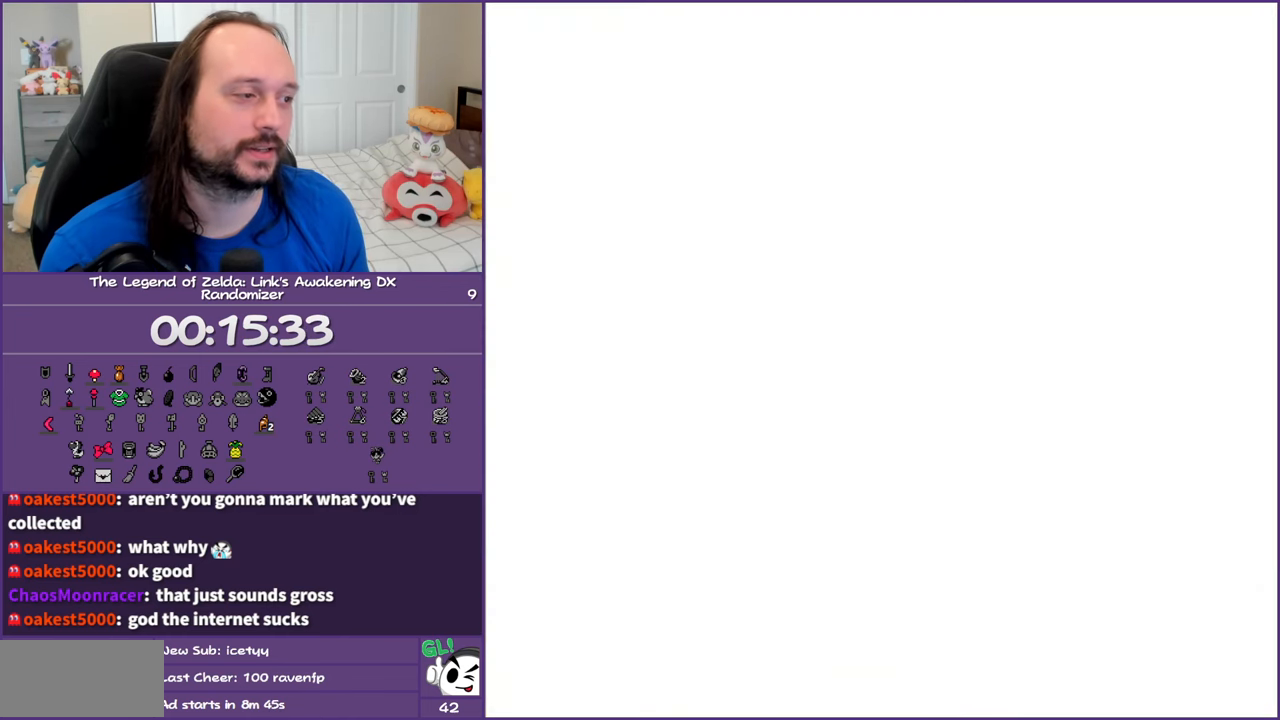
{"buttons": [], "events": []}
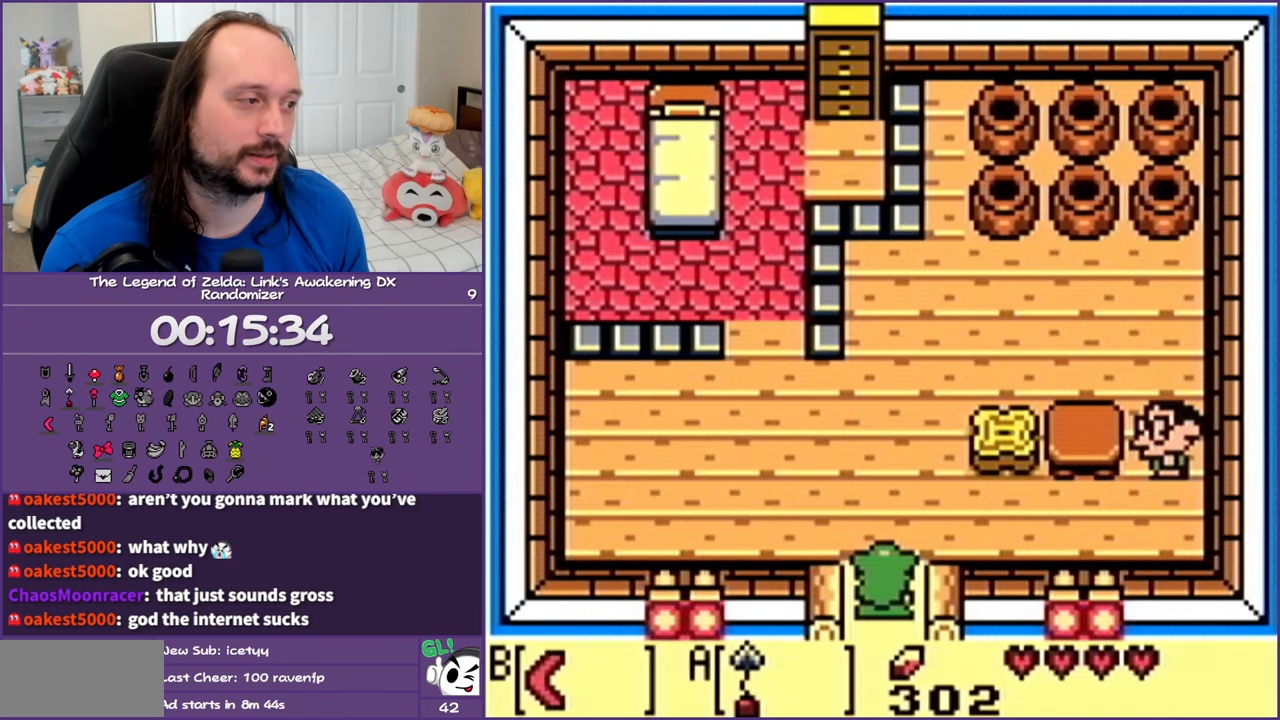
{"buttons": ["DPAD_RIGHT"], "events": [[83, "DPAD_UP", "down"], [133, "DPAD_RIGHT", "down"], [317, "DPAD_UP", "up"]]}
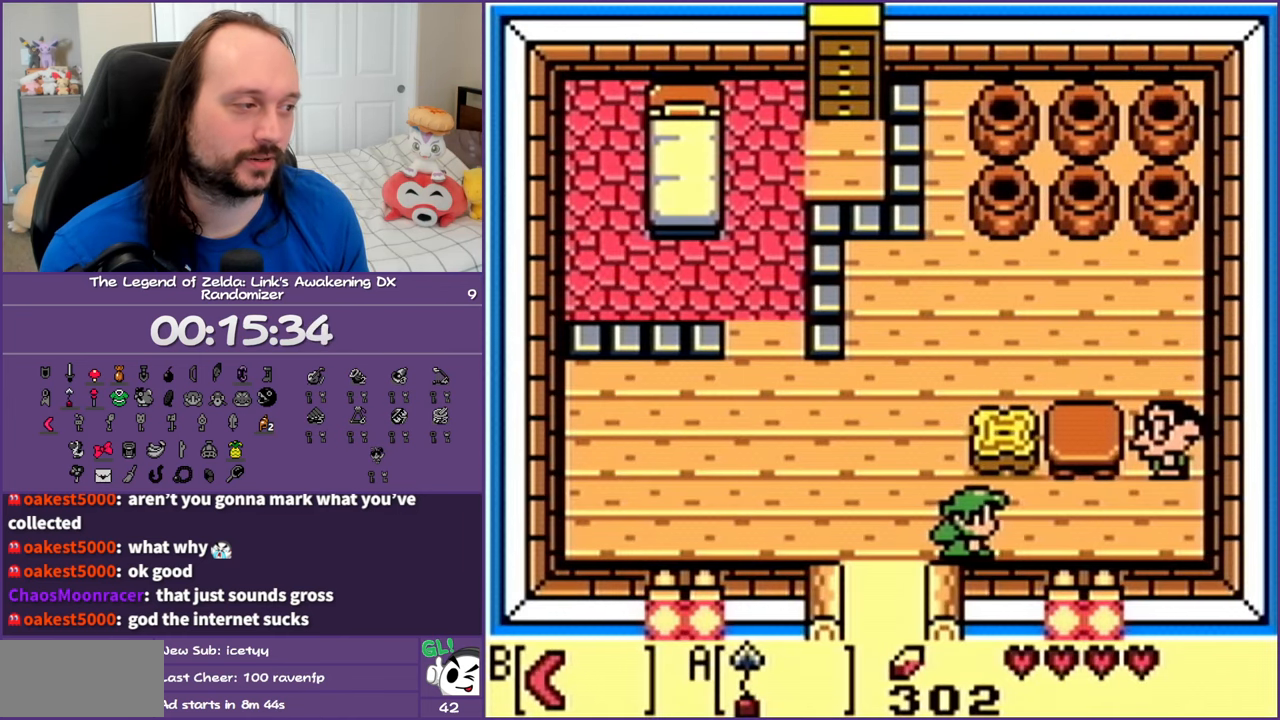
{"buttons": ["DPAD_RIGHT"], "events": []}
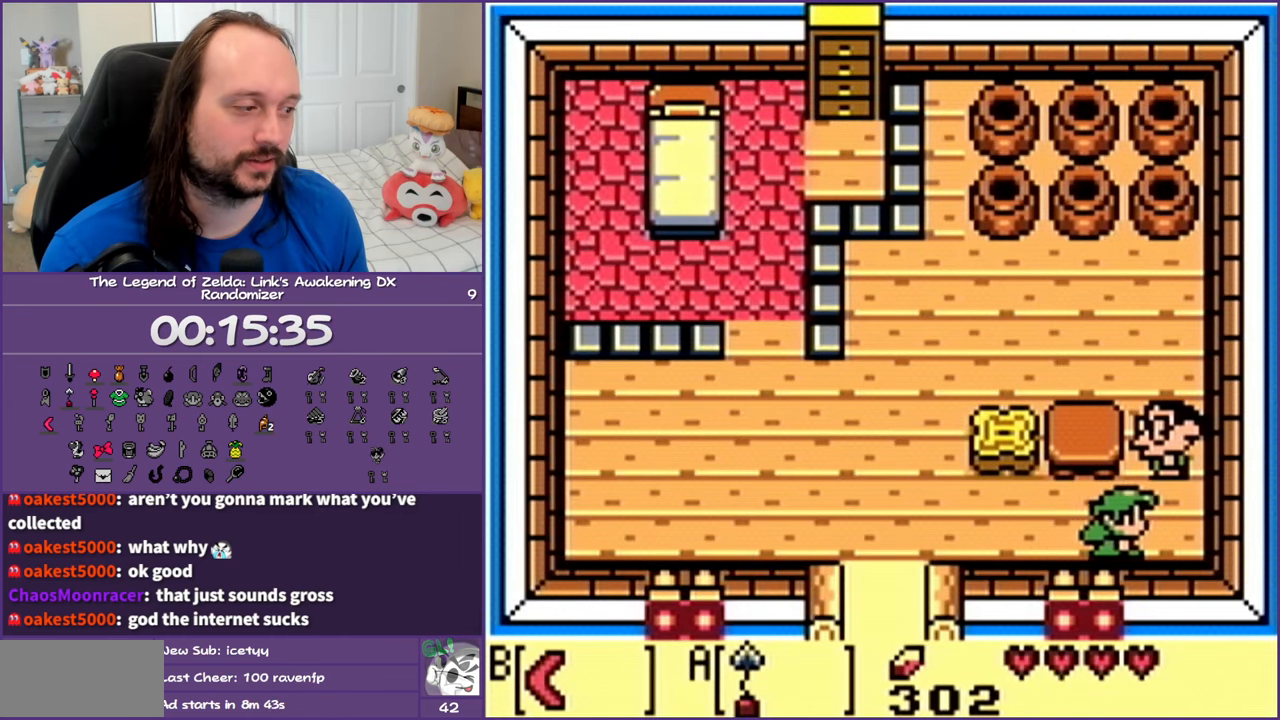
{"buttons": [], "events": [[67, "DPAD_UP", "down"], [117, "DPAD_RIGHT", "up"], [250, "A", "down"], [317, "A", "up"], [333, "DPAD_UP", "up"], [417, "A", "down"], [500, "A", "up"]]}
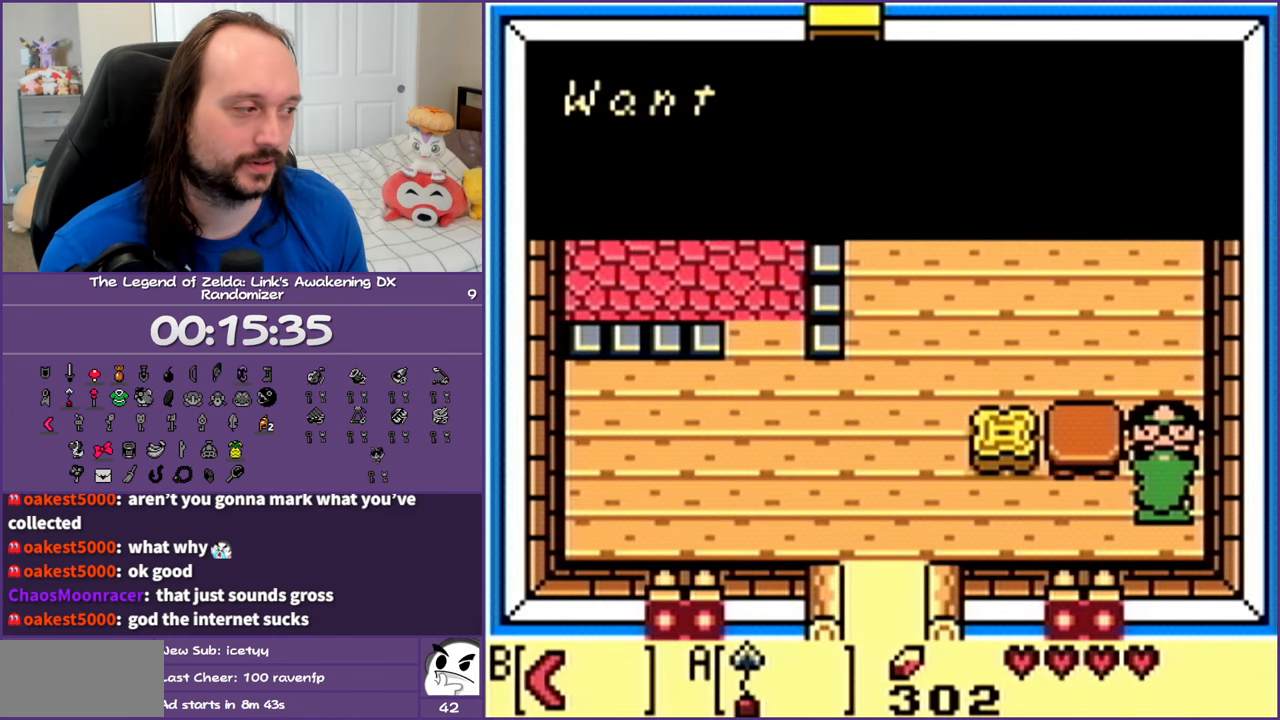
{"buttons": ["A"], "events": [[83, "A", "down"], [167, "A", "up"], [250, "A", "down"], [350, "A", "up"], [417, "A", "down"]]}
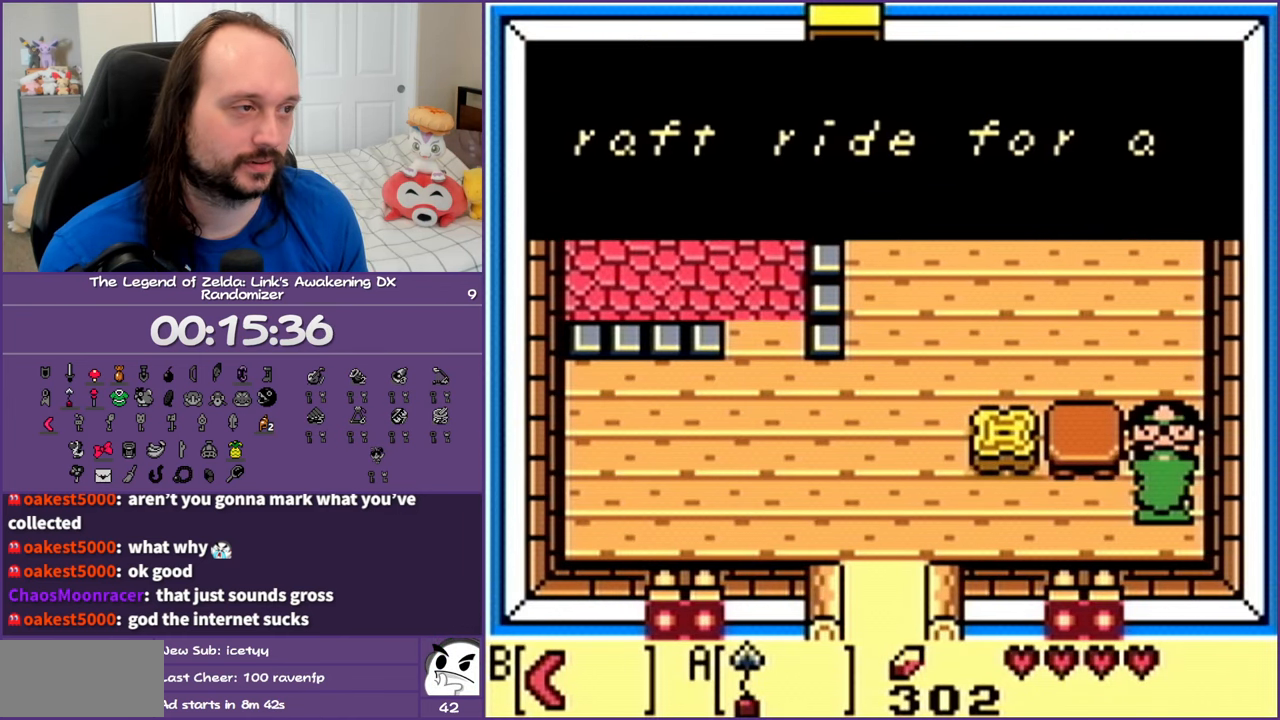
{"buttons": ["A"], "events": [[17, "A", "up"], [117, "A", "down"], [217, "A", "up"], [267, "A", "down"], [367, "A", "up"], [467, "A", "down"]]}
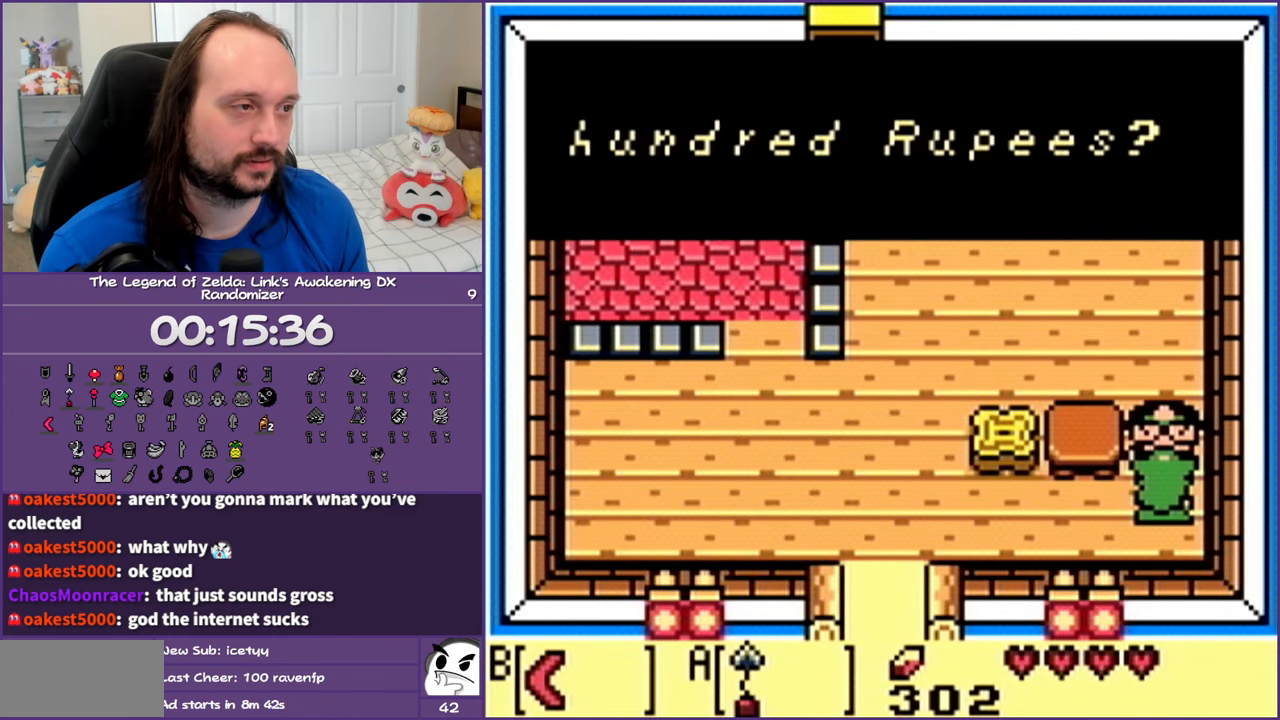
{"buttons": ["A"], "events": [[33, "A", "up"], [133, "A", "down"], [233, "A", "up"], [317, "A", "down"], [417, "A", "up"], [500, "A", "down"]]}
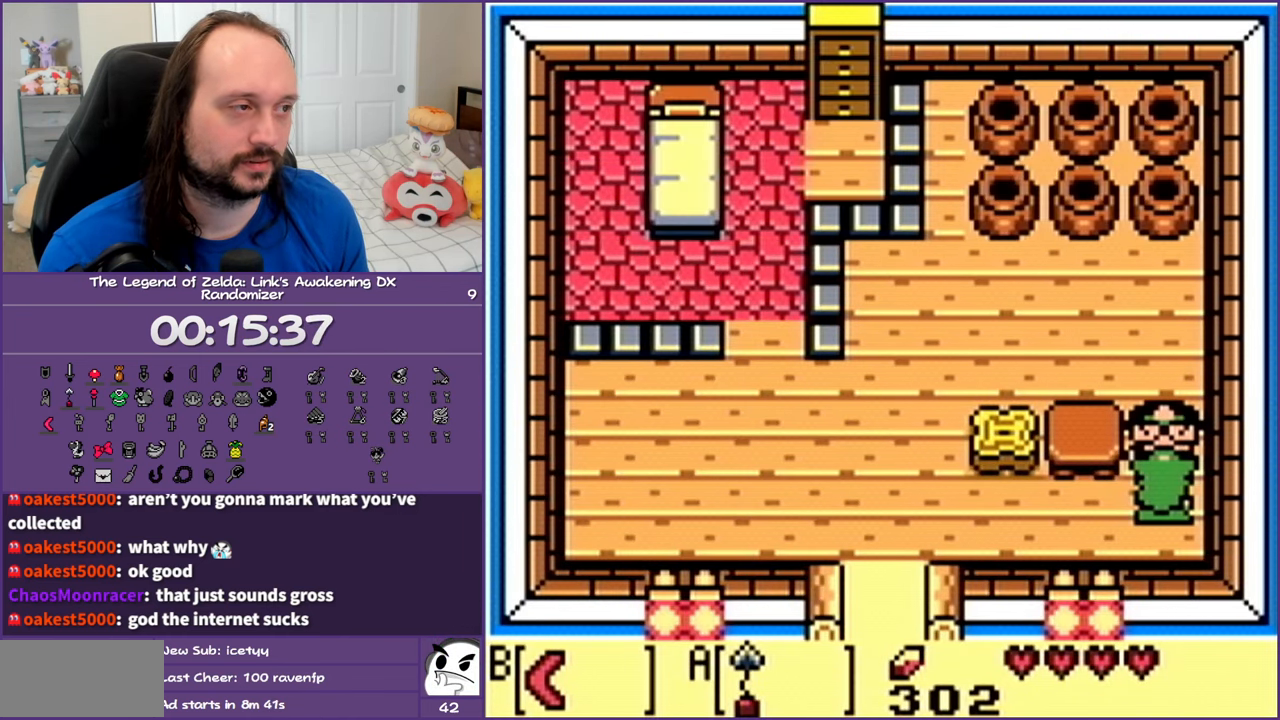
{"buttons": ["DPAD_DOWN", "DPAD_LEFT"], "events": [[100, "A", "up"], [300, "DPAD_LEFT", "down"], [400, "B", "down"], [417, "DPAD_DOWN", "down"], [467, "B", "up"]]}
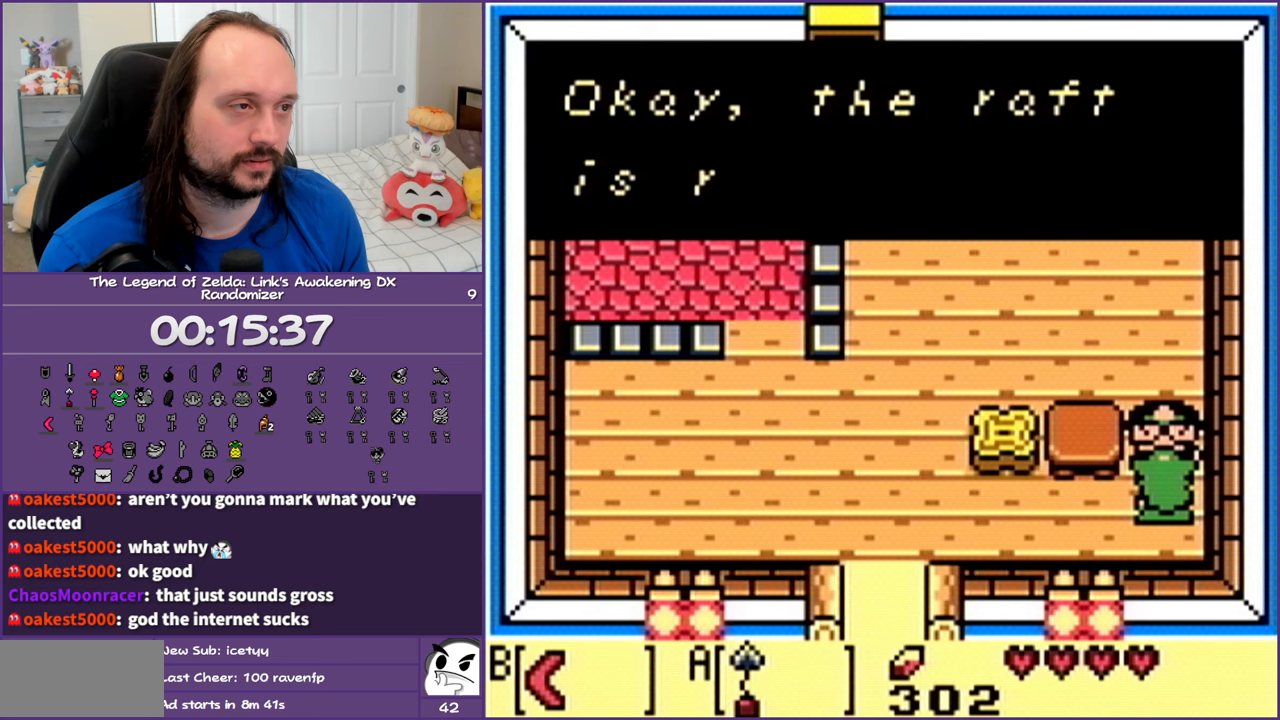
{"buttons": ["B", "DPAD_LEFT"], "events": [[67, "B", "down"], [167, "B", "up"], [217, "B", "down"], [283, "DPAD_DOWN", "up"], [350, "B", "up"], [433, "B", "down"]]}
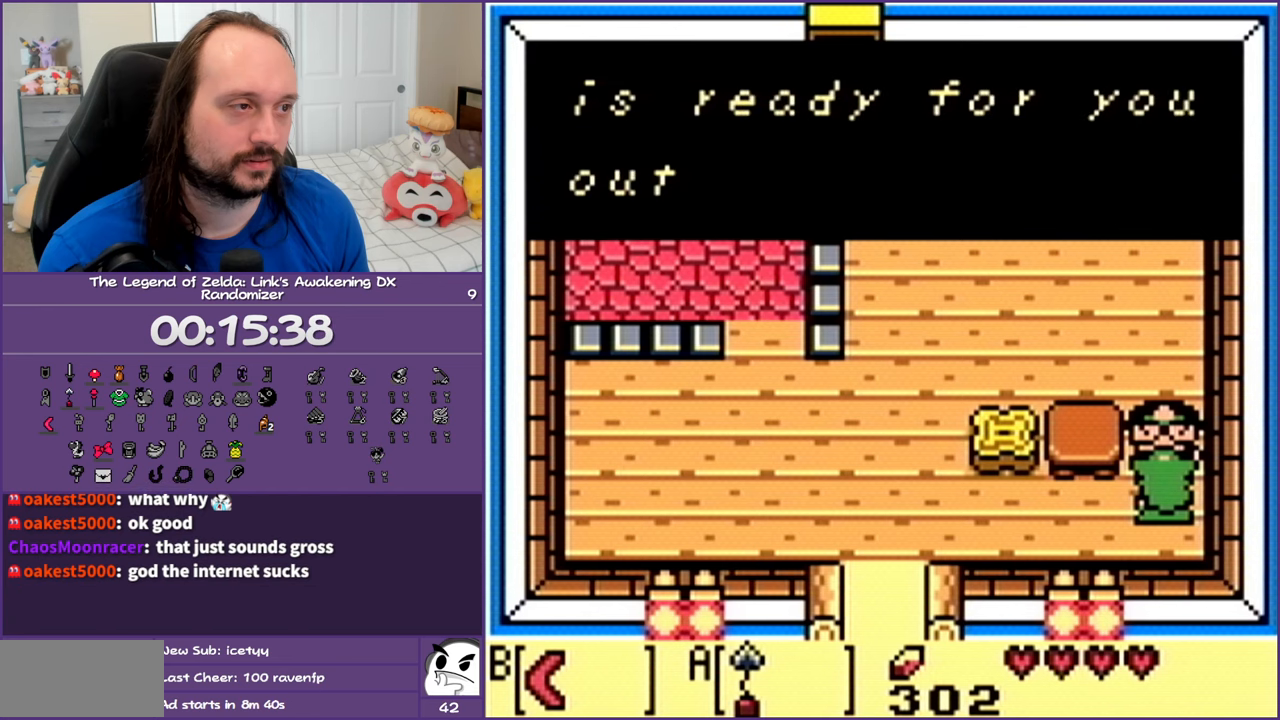
{"buttons": ["DPAD_LEFT"], "events": [[17, "B", "up"], [117, "B", "down"], [233, "B", "up"], [317, "B", "down"], [433, "B", "up"]]}